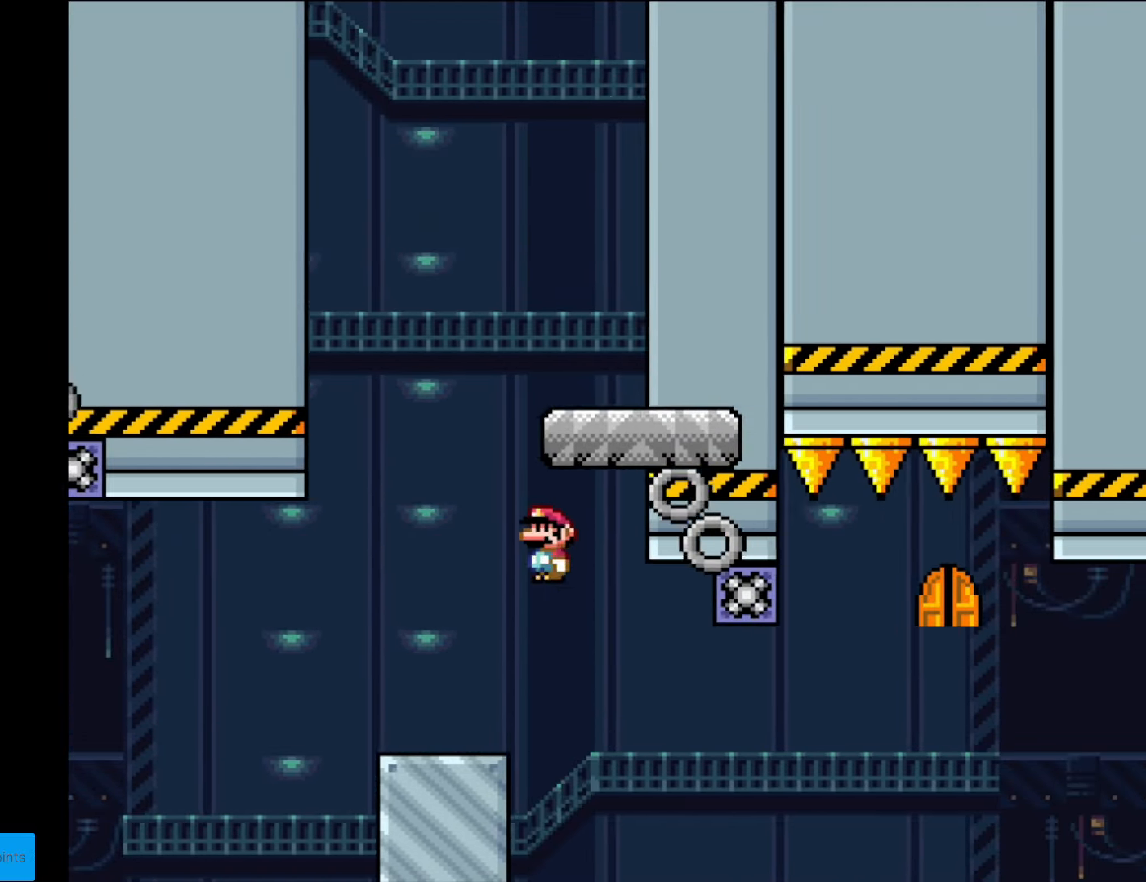
Gameplay with a controller (Nintendo layout); each line is a JSON object with the inputs held at the frame after it. "events" lists button and stick changes between this image and that frame as [ms after this image, input, new state], when the widget could be followed in between. Not read: L3 R3.
{"buttons": [], "events": [[53, "DPAD_LEFT", "down"], [53, "DPAD_RIGHT", "up"], [88, "A", "up"], [210, "DPAD_LEFT", "up"], [368, "X", "up"]]}
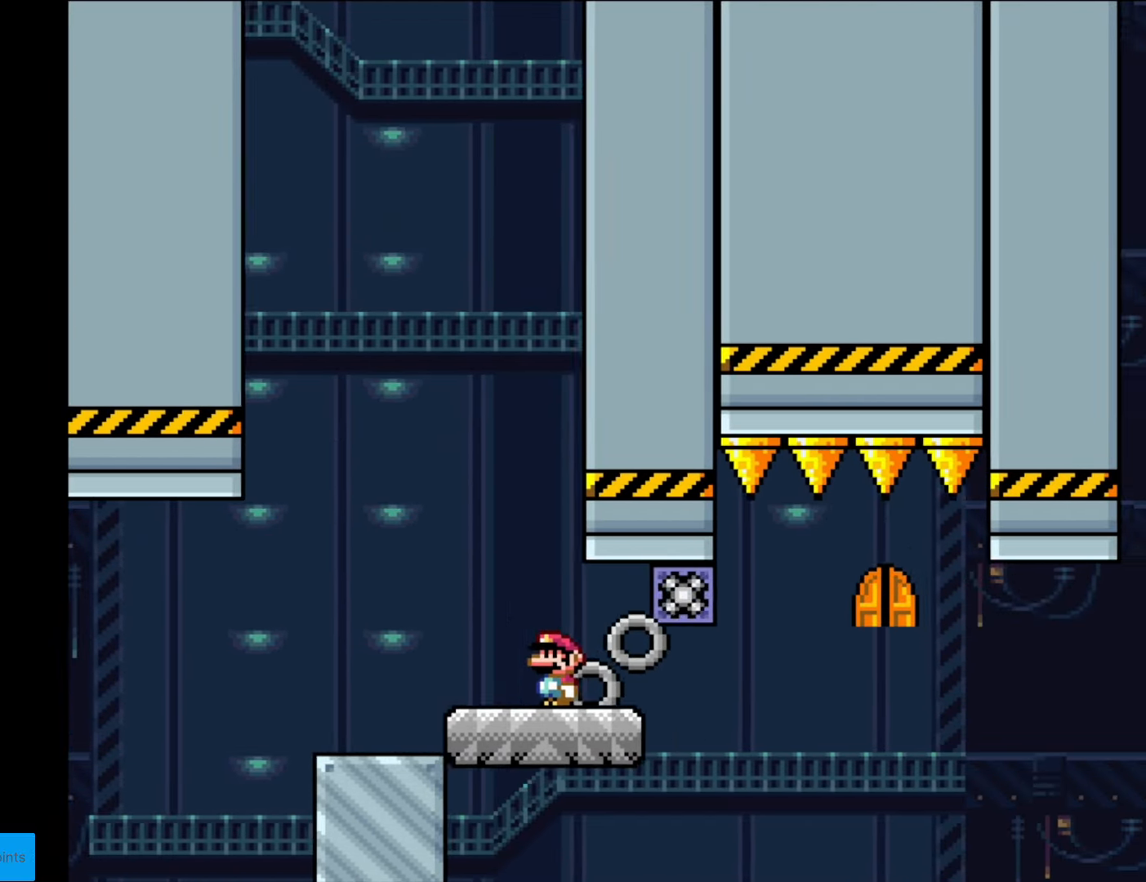
{"buttons": [], "events": []}
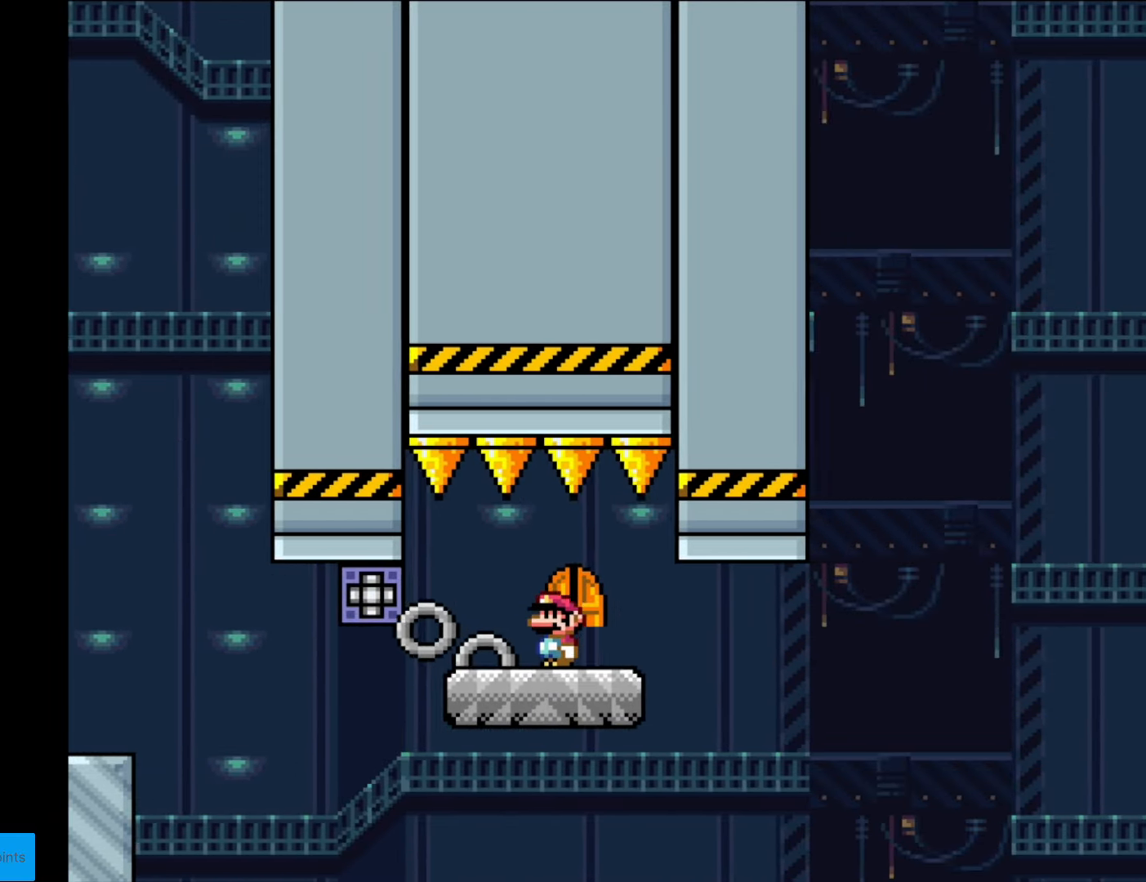
{"buttons": [], "events": [[122, "DPAD_UP", "down"], [262, "DPAD_UP", "up"]]}
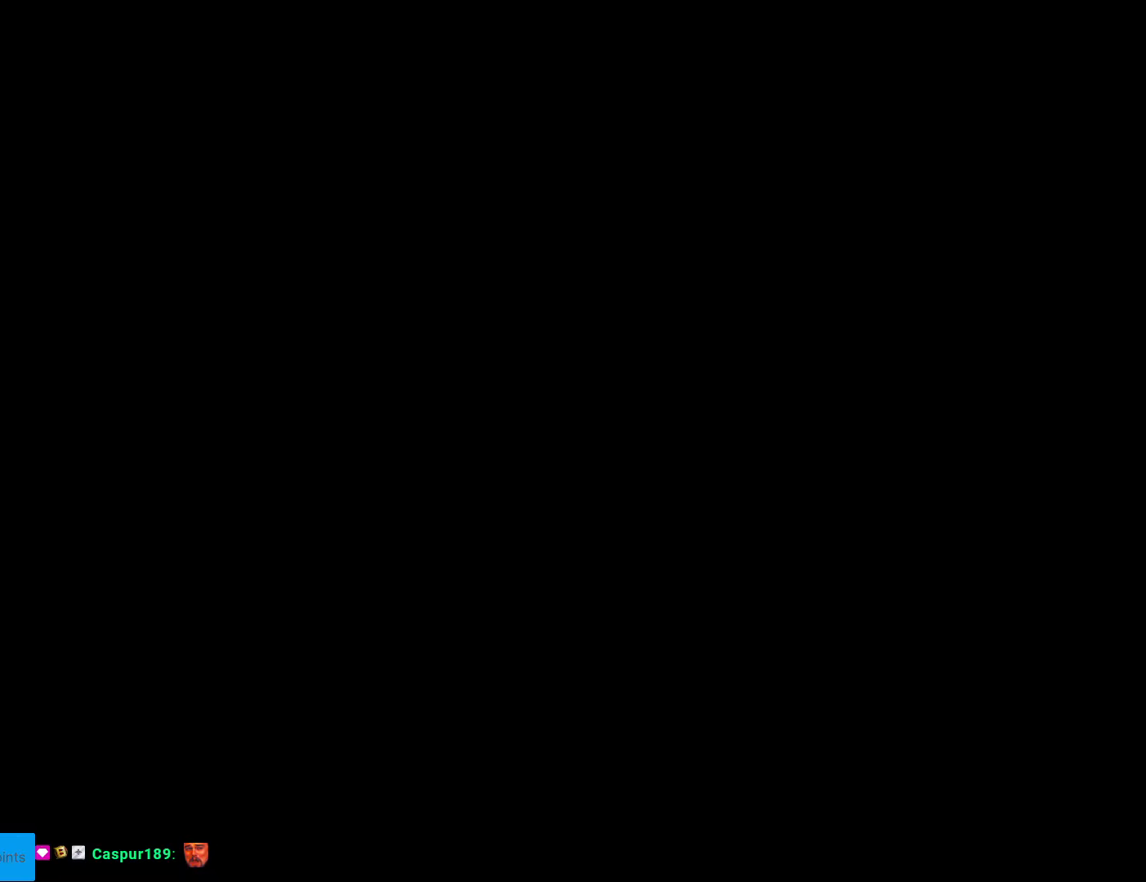
{"buttons": ["B", "DPAD_RIGHT"], "events": [[157, "B", "down"], [157, "Y", "down"], [245, "DPAD_RIGHT", "down"], [350, "Y", "up"]]}
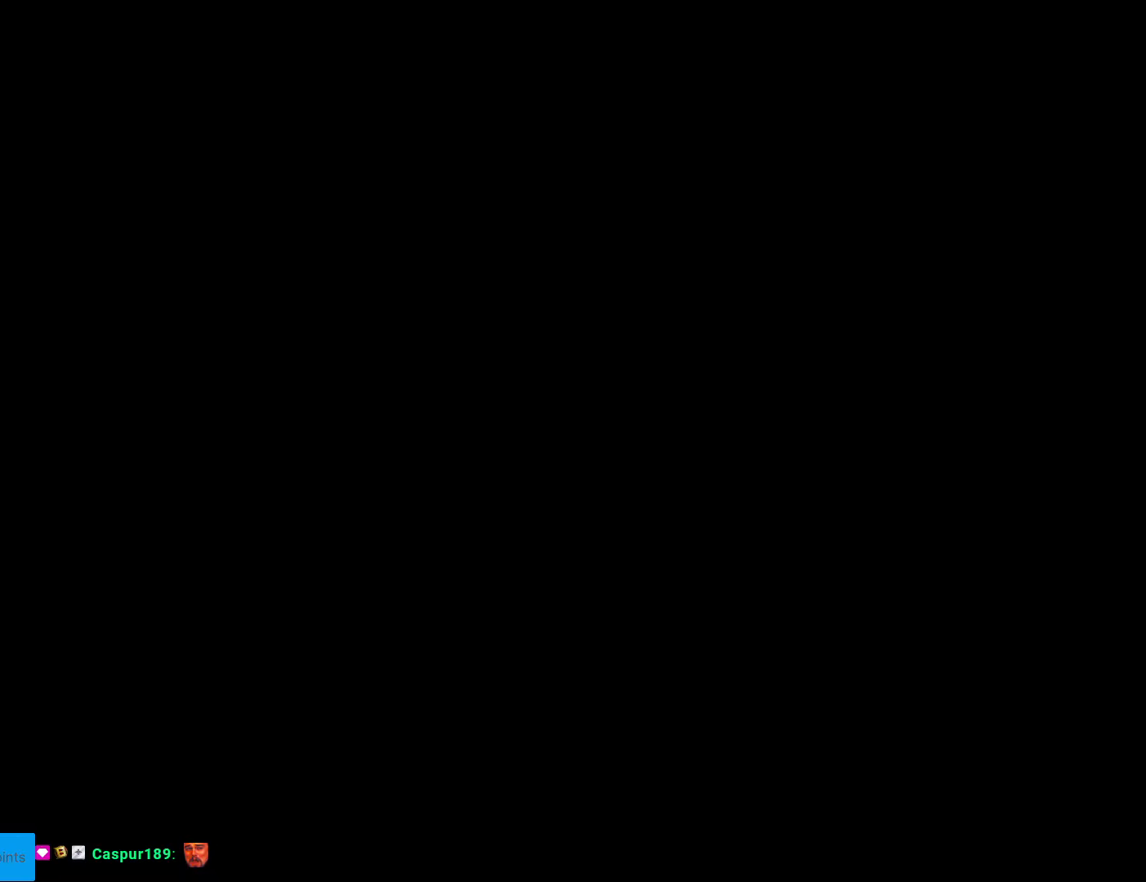
{"buttons": ["B", "Y", "DPAD_RIGHT"], "events": [[52, "Y", "down"]]}
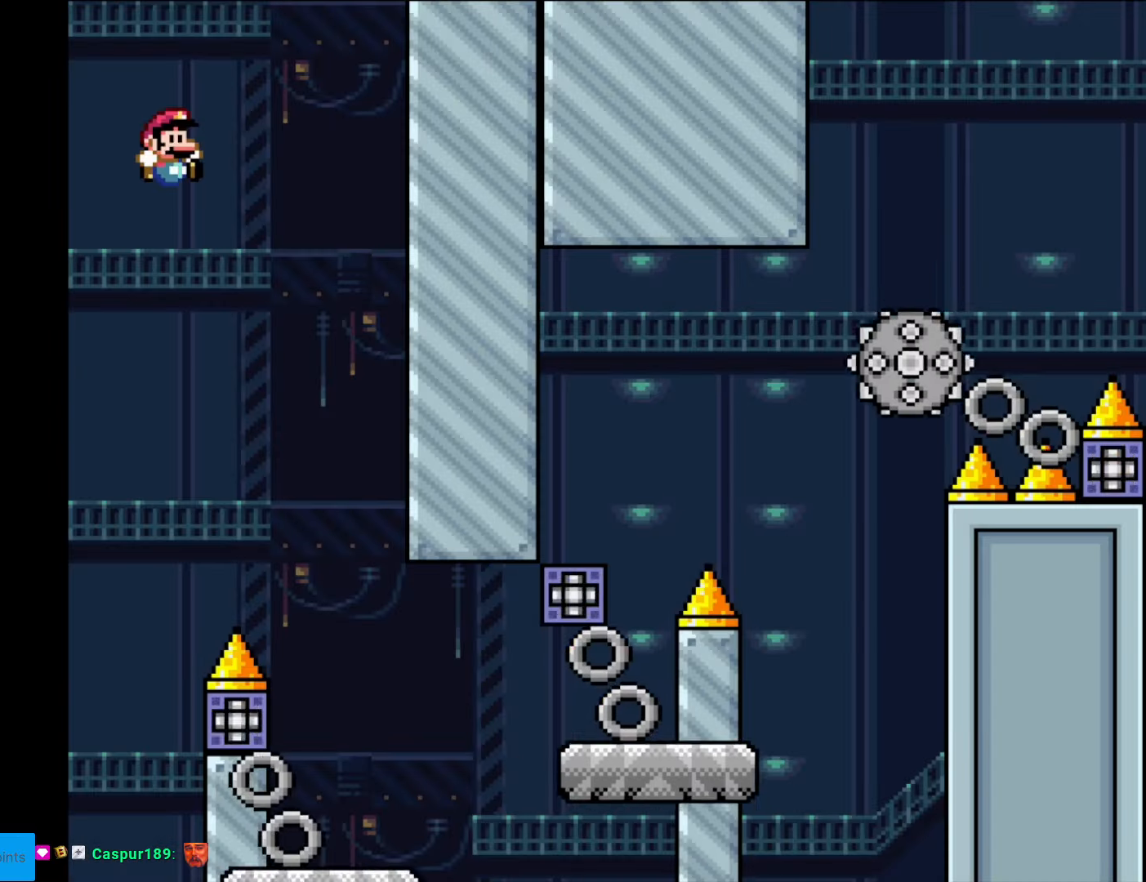
{"buttons": ["X", "DPAD_LEFT"], "events": [[367, "B", "up"], [402, "X", "down"], [402, "Y", "up"], [420, "DPAD_DOWN", "down"], [437, "DPAD_DOWN", "up"], [437, "DPAD_LEFT", "down"], [437, "DPAD_RIGHT", "up"]]}
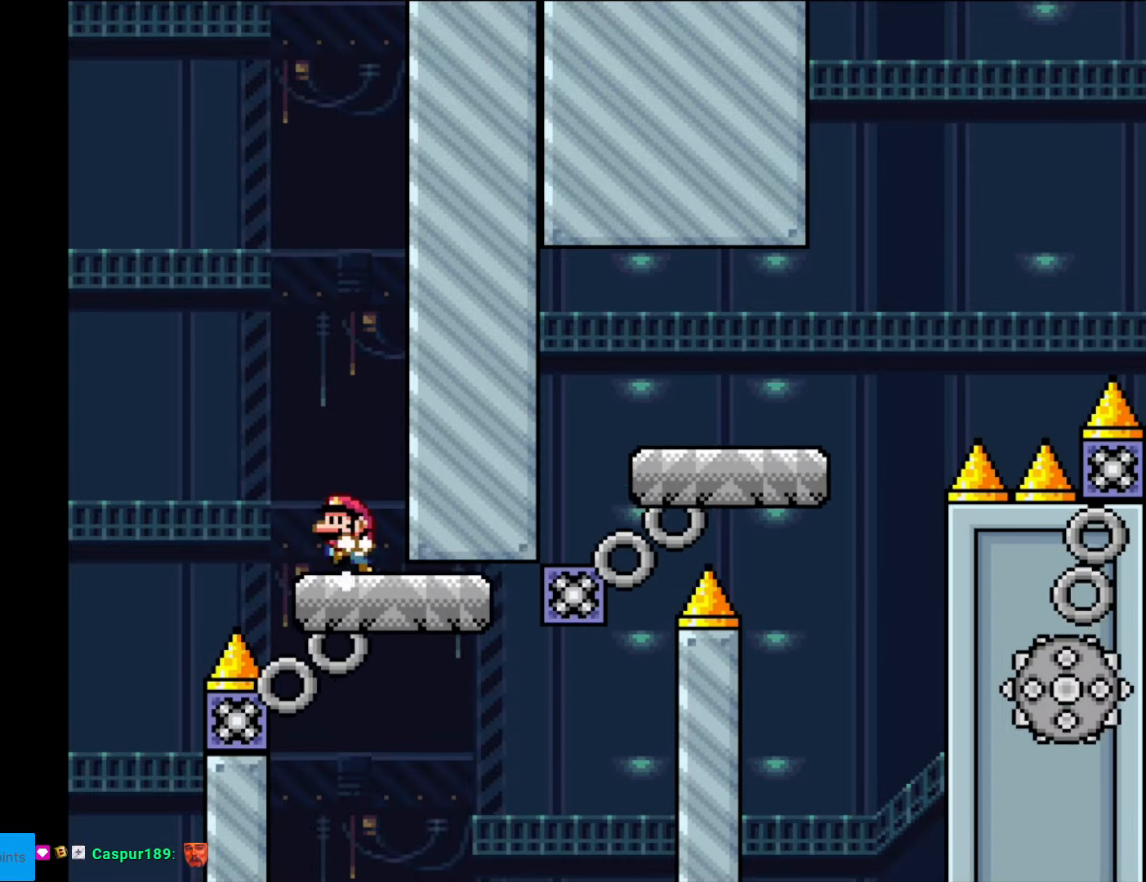
{"buttons": ["X"], "events": [[70, "DPAD_LEFT", "up"], [105, "A", "down"], [157, "DPAD_RIGHT", "down"], [262, "A", "up"], [490, "DPAD_RIGHT", "up"]]}
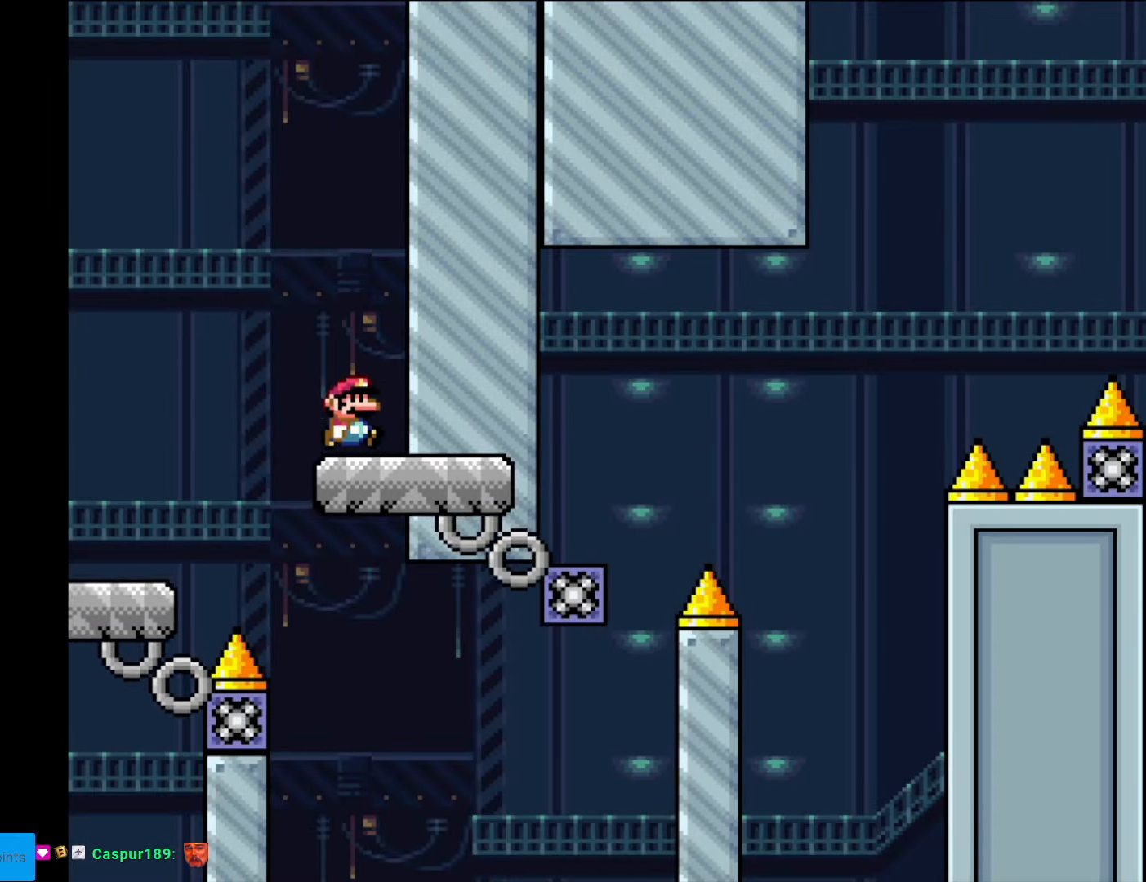
{"buttons": ["Y"], "events": [[35, "X", "up"], [122, "Y", "down"]]}
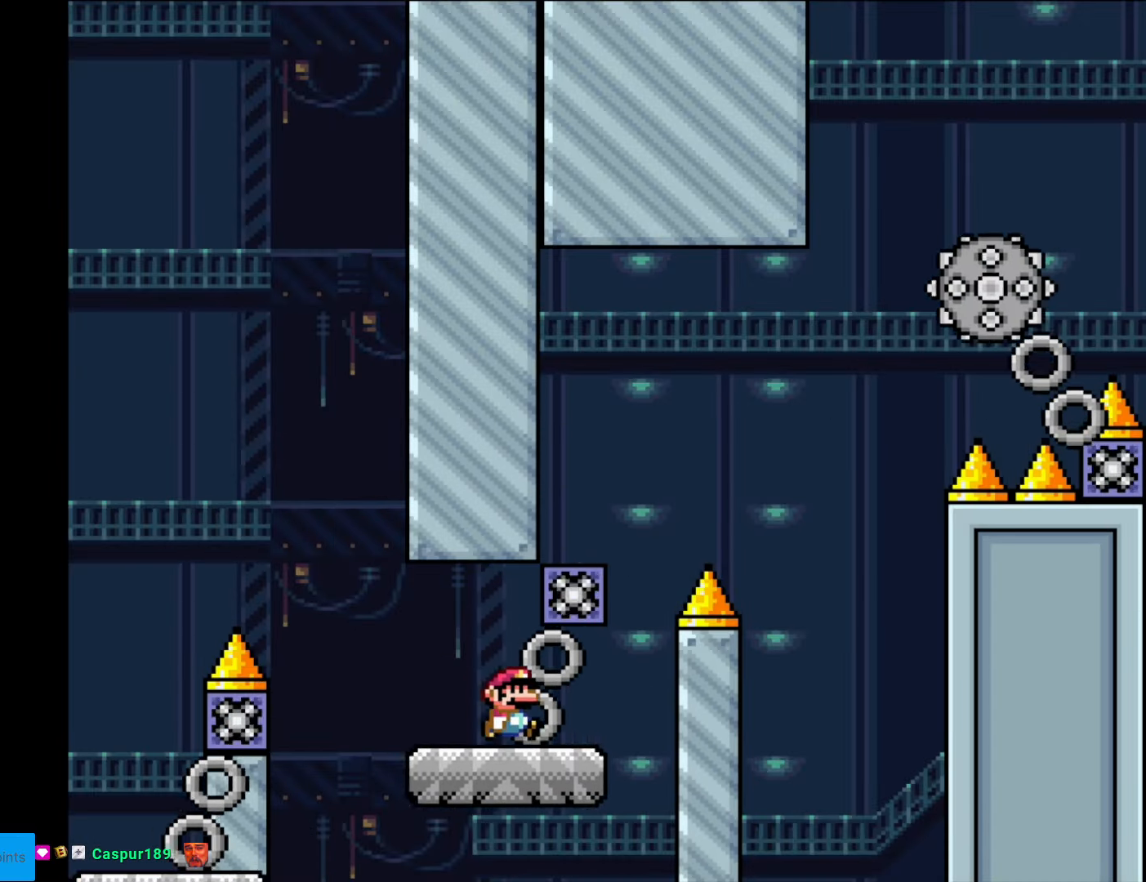
{"buttons": ["B", "Y", "DPAD_RIGHT"], "events": [[52, "DPAD_RIGHT", "down"], [157, "B", "down"]]}
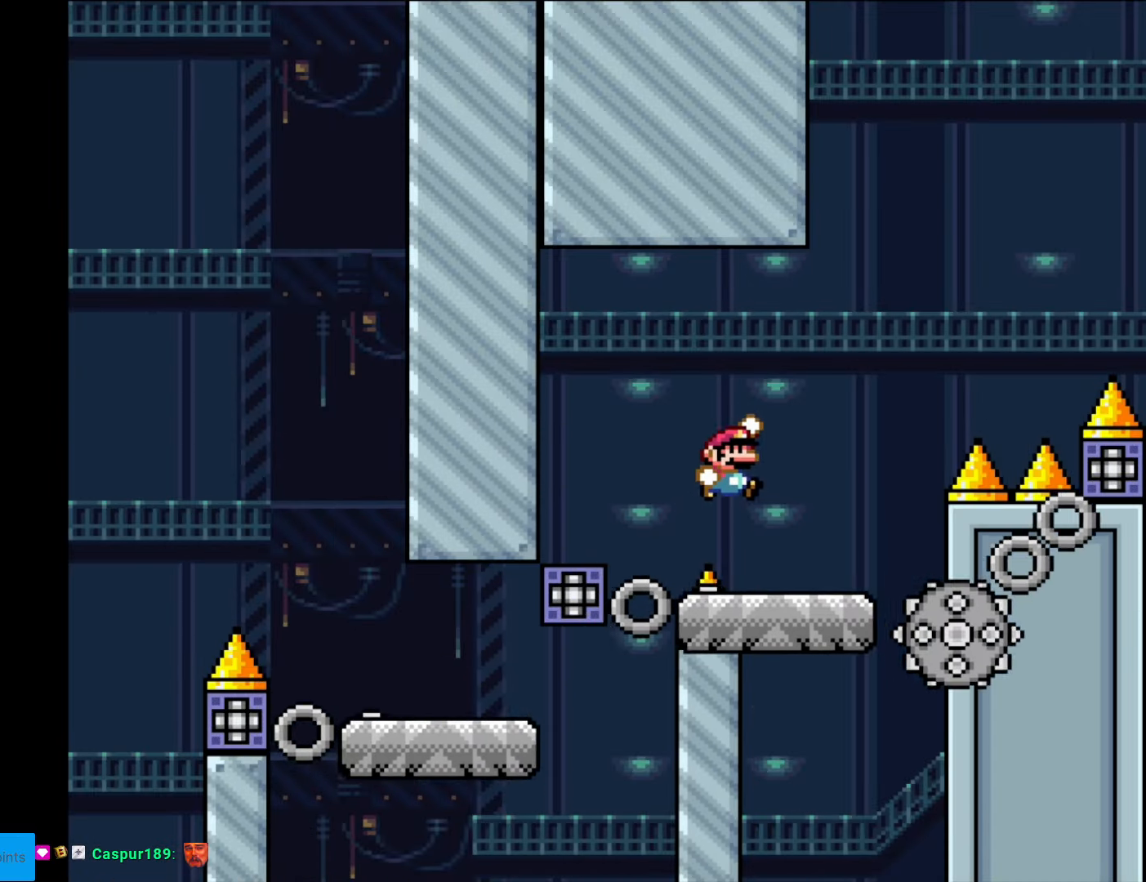
{"buttons": ["A", "X", "DPAD_RIGHT"], "events": [[35, "B", "up"], [87, "X", "down"], [87, "Y", "up"], [262, "A", "down"]]}
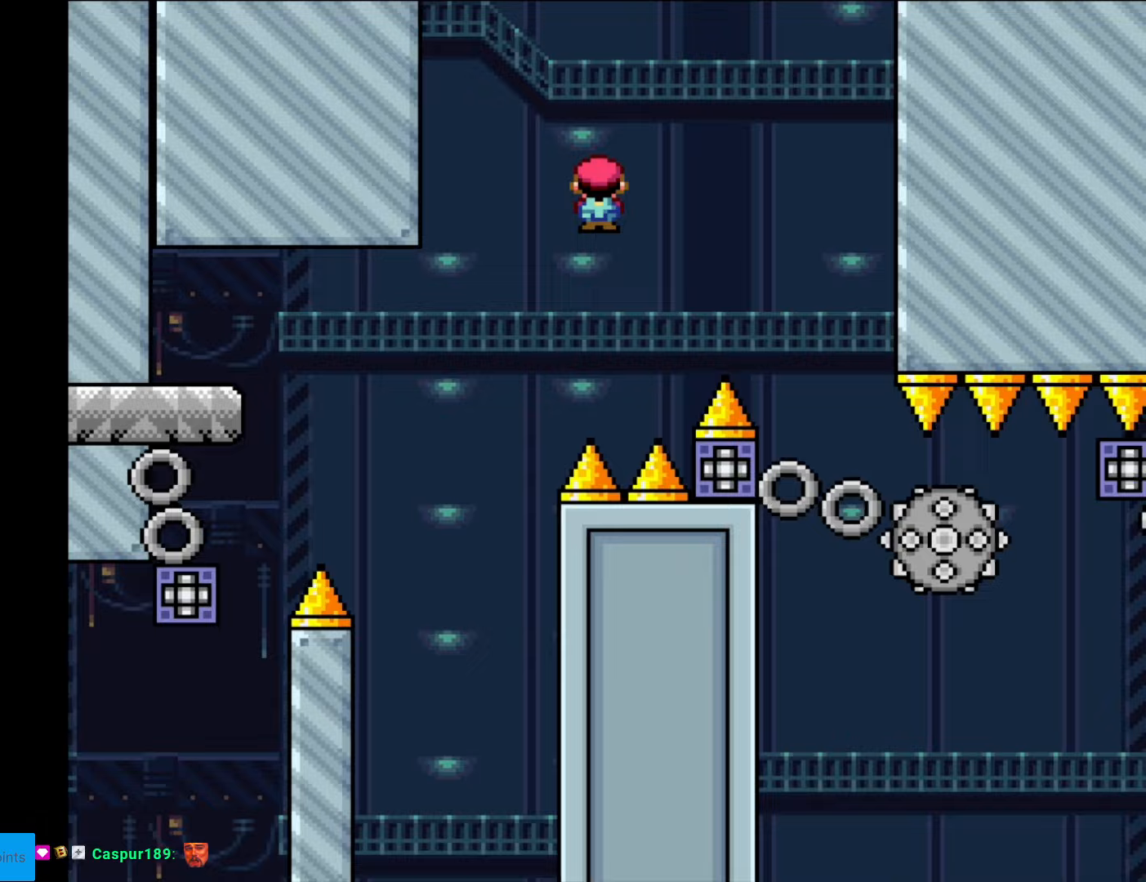
{"buttons": ["A", "X", "DPAD_LEFT"], "events": [[245, "A", "up"], [332, "A", "down"], [402, "DPAD_LEFT", "down"], [402, "DPAD_RIGHT", "up"]]}
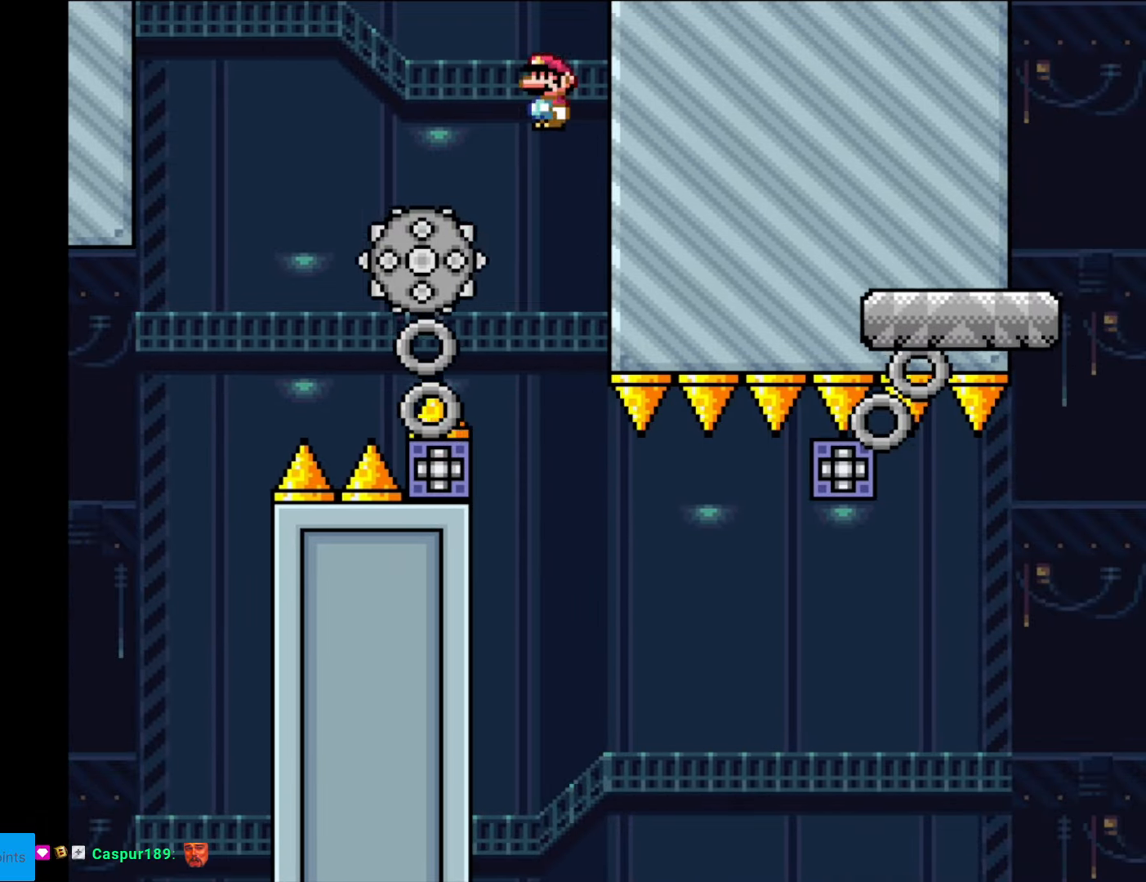
{"buttons": ["Y", "DPAD_RIGHT"], "events": [[18, "A", "up"], [53, "DPAD_LEFT", "up"], [403, "X", "up"], [473, "DPAD_RIGHT", "down"], [490, "Y", "down"]]}
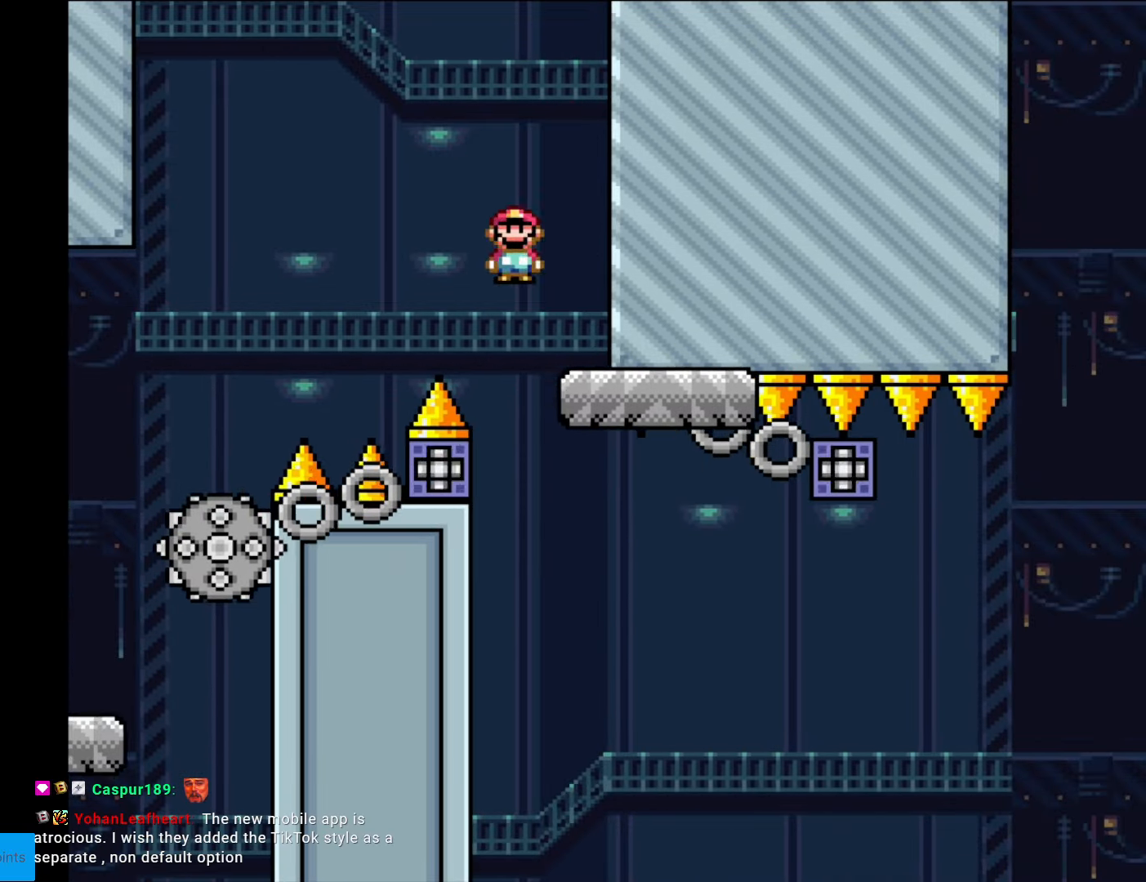
{"buttons": ["Y"], "events": [[157, "DPAD_RIGHT", "up"], [245, "DPAD_RIGHT", "down"], [472, "DPAD_RIGHT", "up"]]}
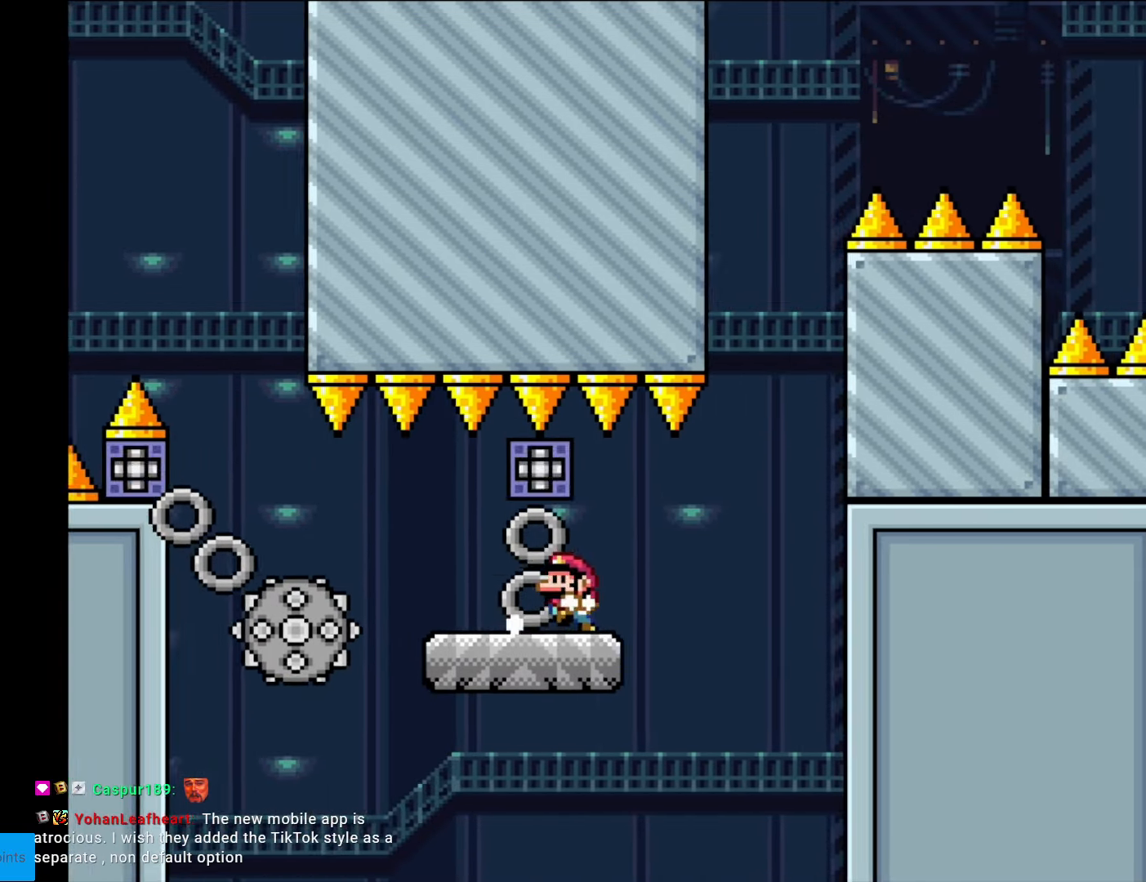
{"buttons": ["Y"], "events": [[18, "DPAD_LEFT", "down"], [140, "DPAD_LEFT", "up"]]}
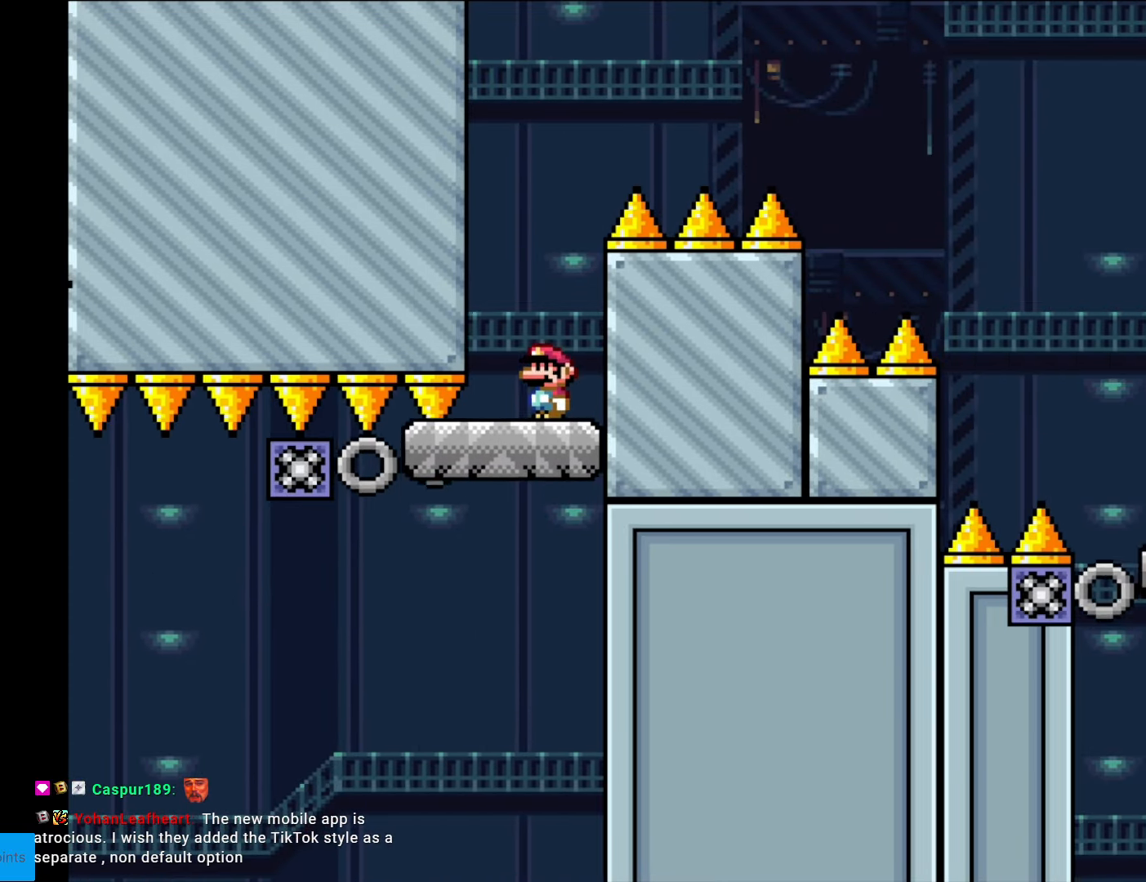
{"buttons": ["B", "Y", "DPAD_RIGHT"], "events": [[105, "DPAD_RIGHT", "down"], [315, "B", "down"]]}
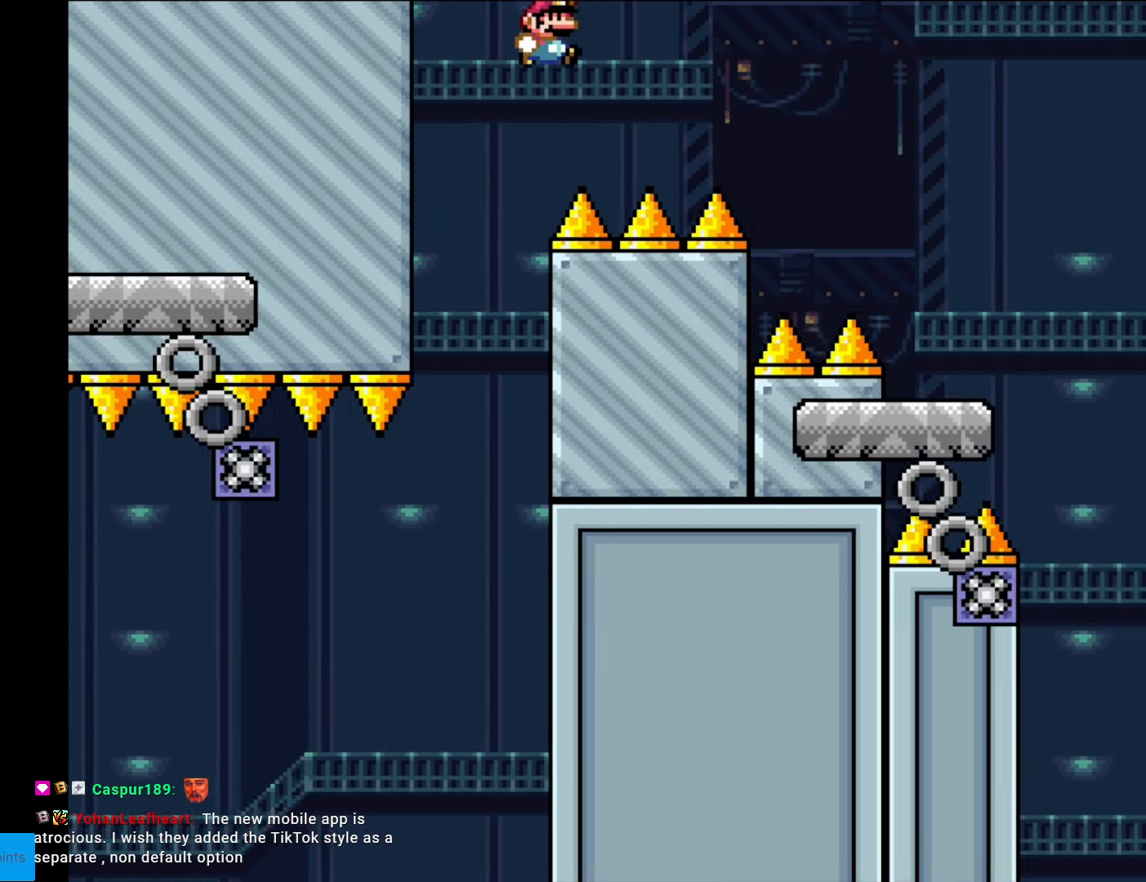
{"buttons": ["B", "Y", "DPAD_RIGHT"], "events": []}
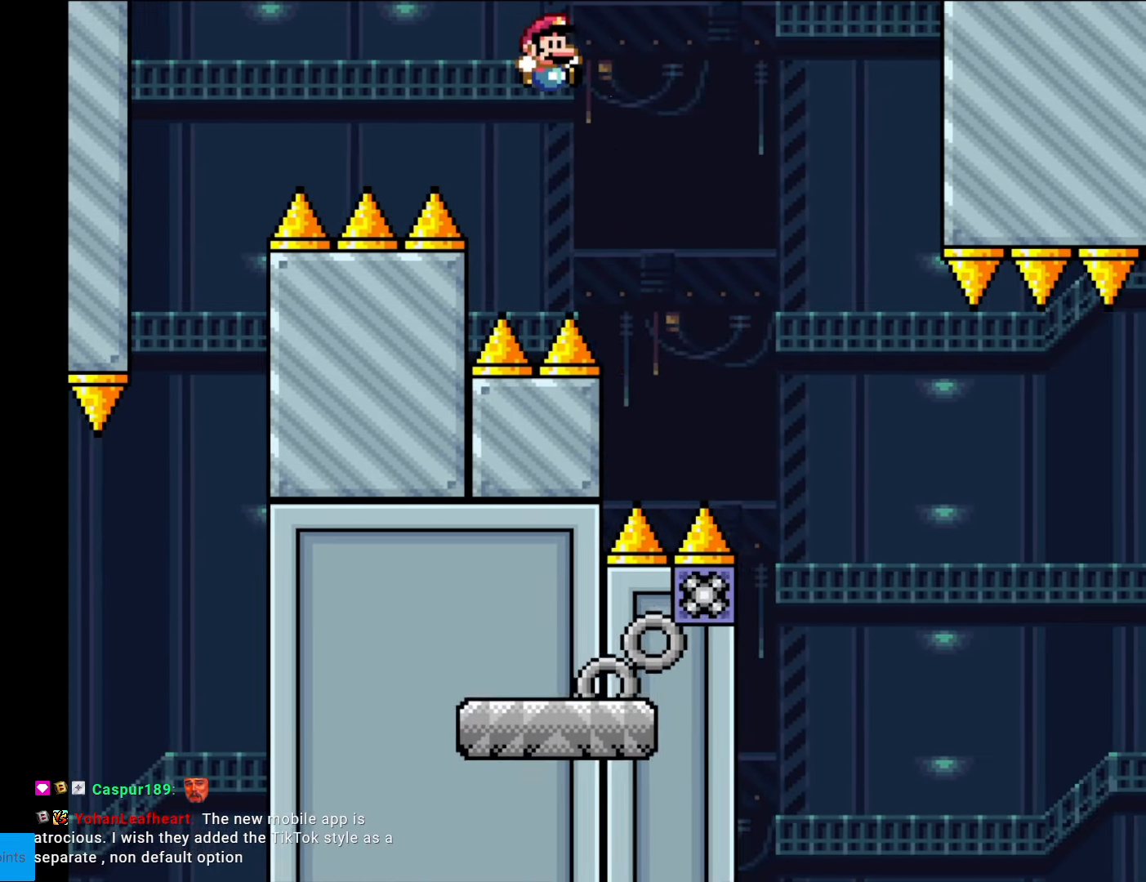
{"buttons": ["X", "DPAD_RIGHT"], "events": [[384, "B", "up"], [437, "X", "down"], [437, "Y", "up"]]}
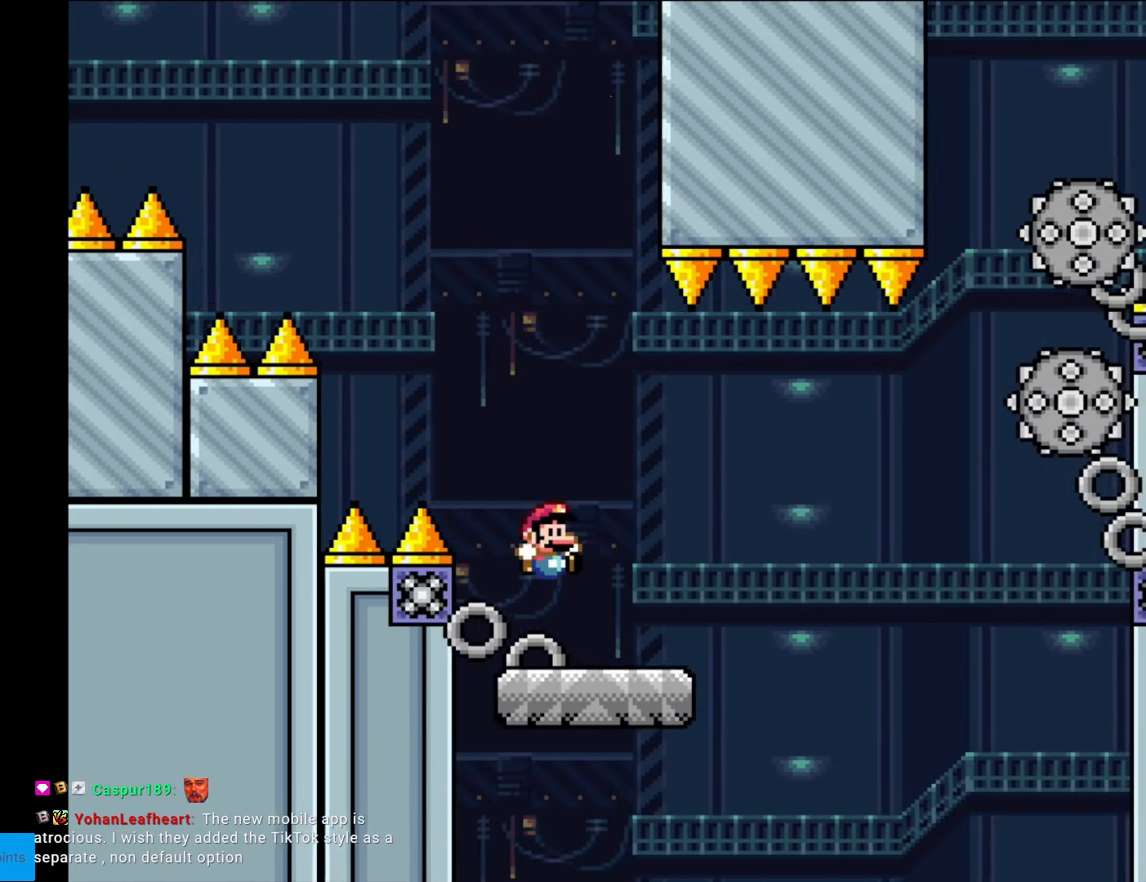
{"buttons": ["X", "DPAD_RIGHT"], "events": [[158, "A", "down"], [263, "A", "up"]]}
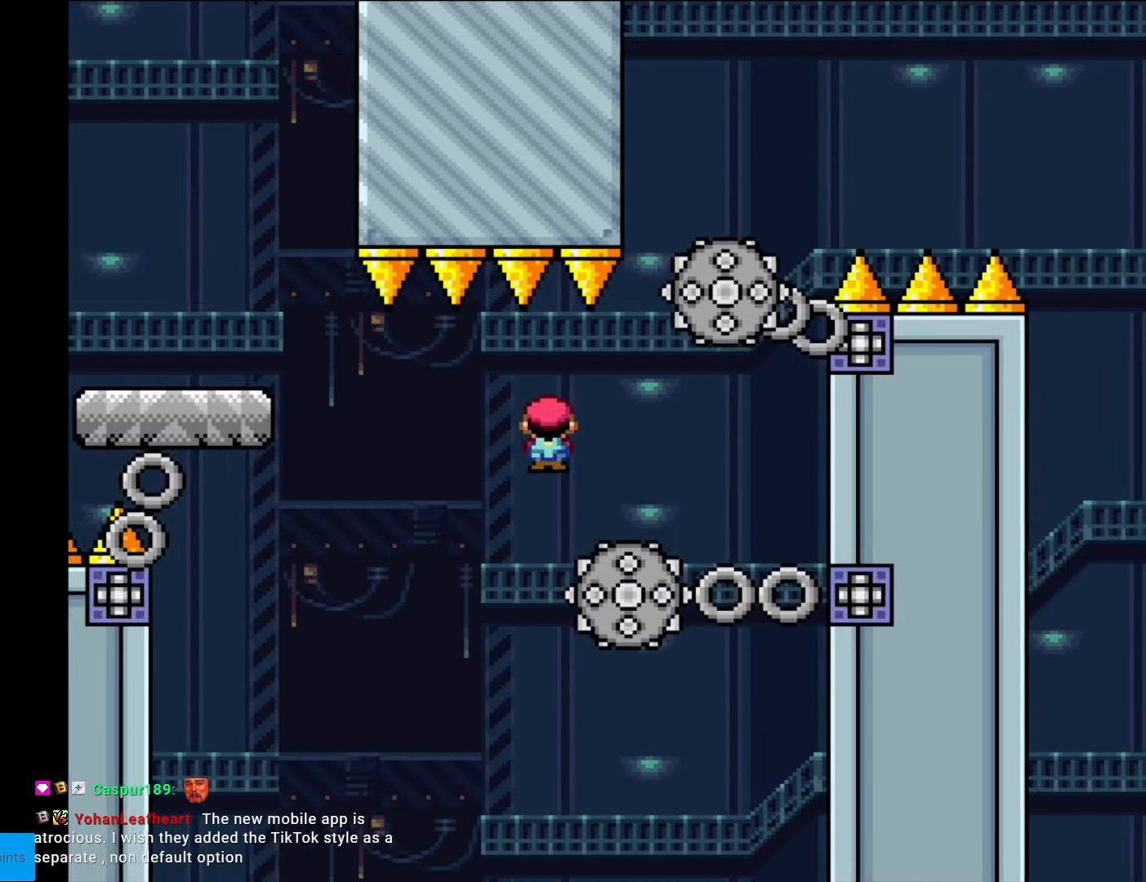
{"buttons": ["A", "X", "DPAD_RIGHT"], "events": [[122, "A", "down"]]}
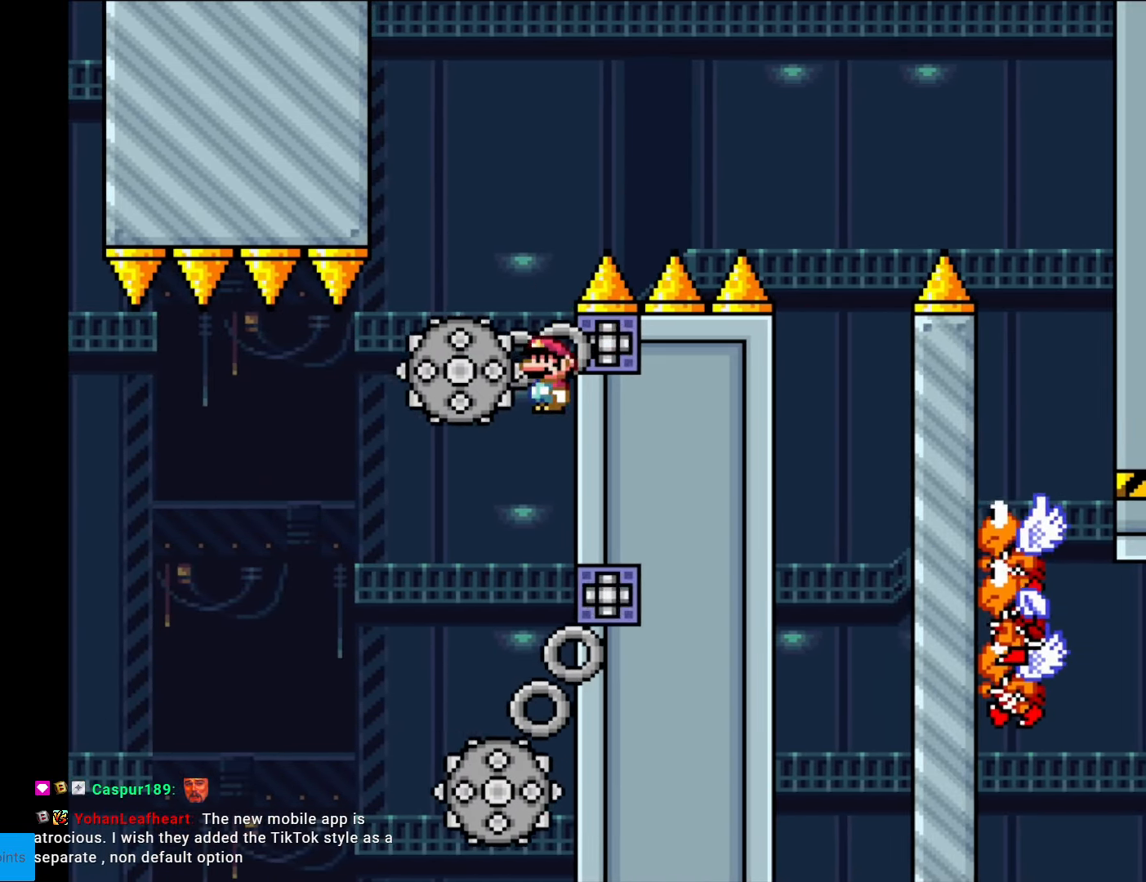
{"buttons": ["A", "X", "DPAD_RIGHT"], "events": [[53, "DPAD_LEFT", "down"], [53, "DPAD_RIGHT", "up"], [123, "A", "up"], [263, "A", "down"], [263, "DPAD_LEFT", "up"], [280, "DPAD_RIGHT", "down"]]}
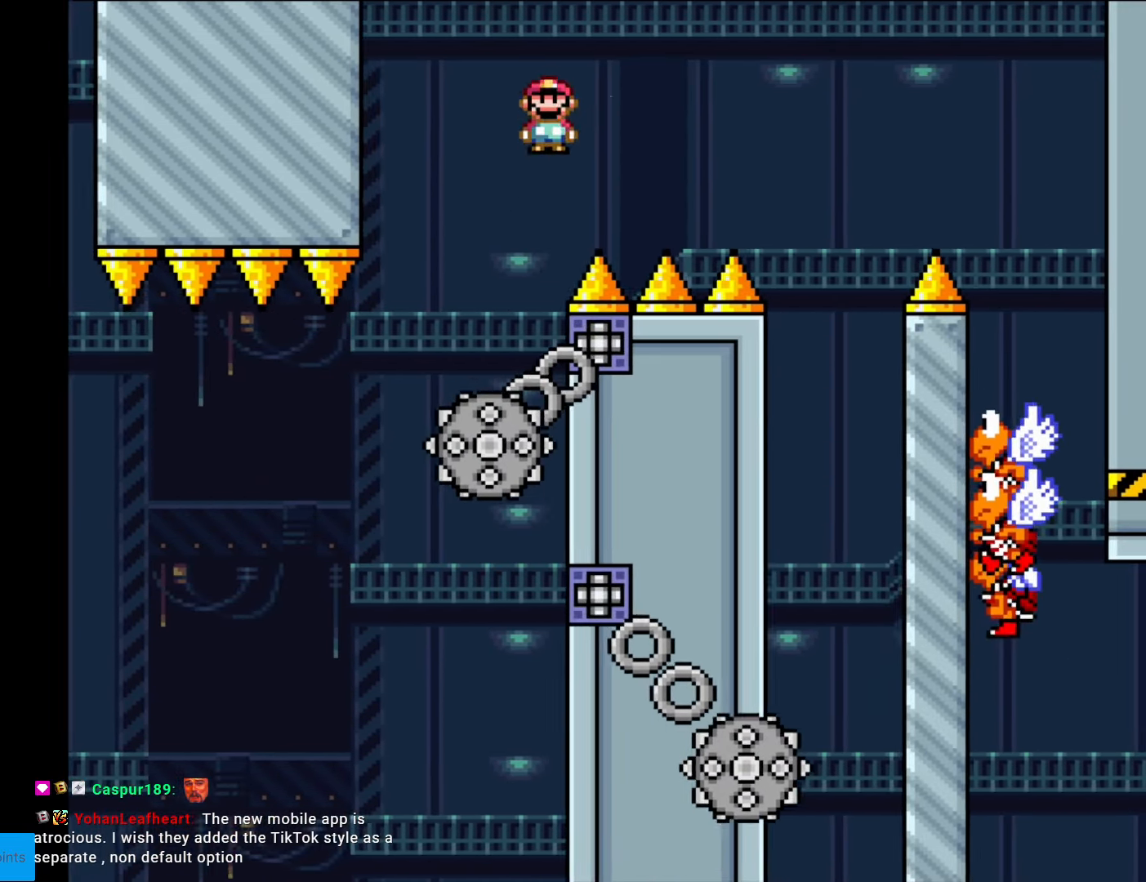
{"buttons": ["X", "DPAD_RIGHT"], "events": [[279, "A", "up"]]}
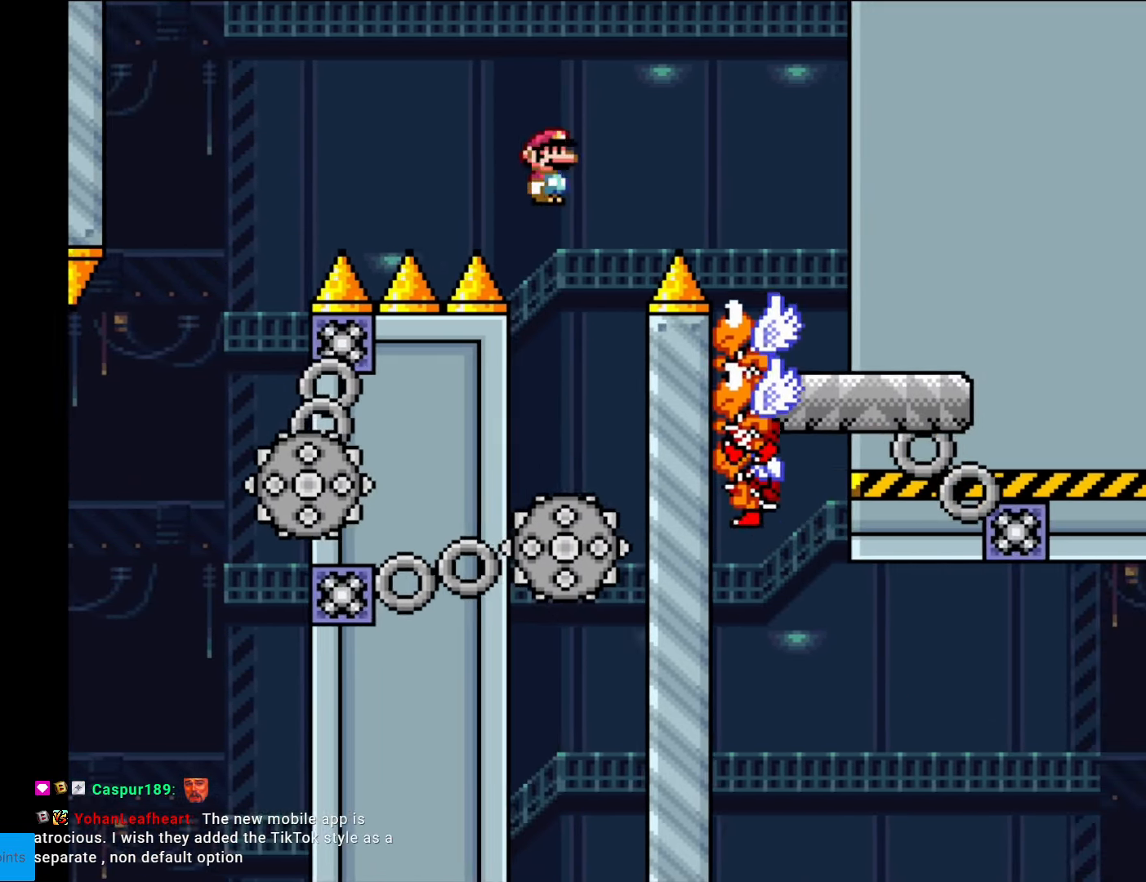
{"buttons": ["A", "X", "DPAD_RIGHT"], "events": [[18, "DPAD_LEFT", "down"], [18, "DPAD_RIGHT", "up"], [88, "A", "down"], [333, "DPAD_LEFT", "up"], [333, "DPAD_RIGHT", "down"]]}
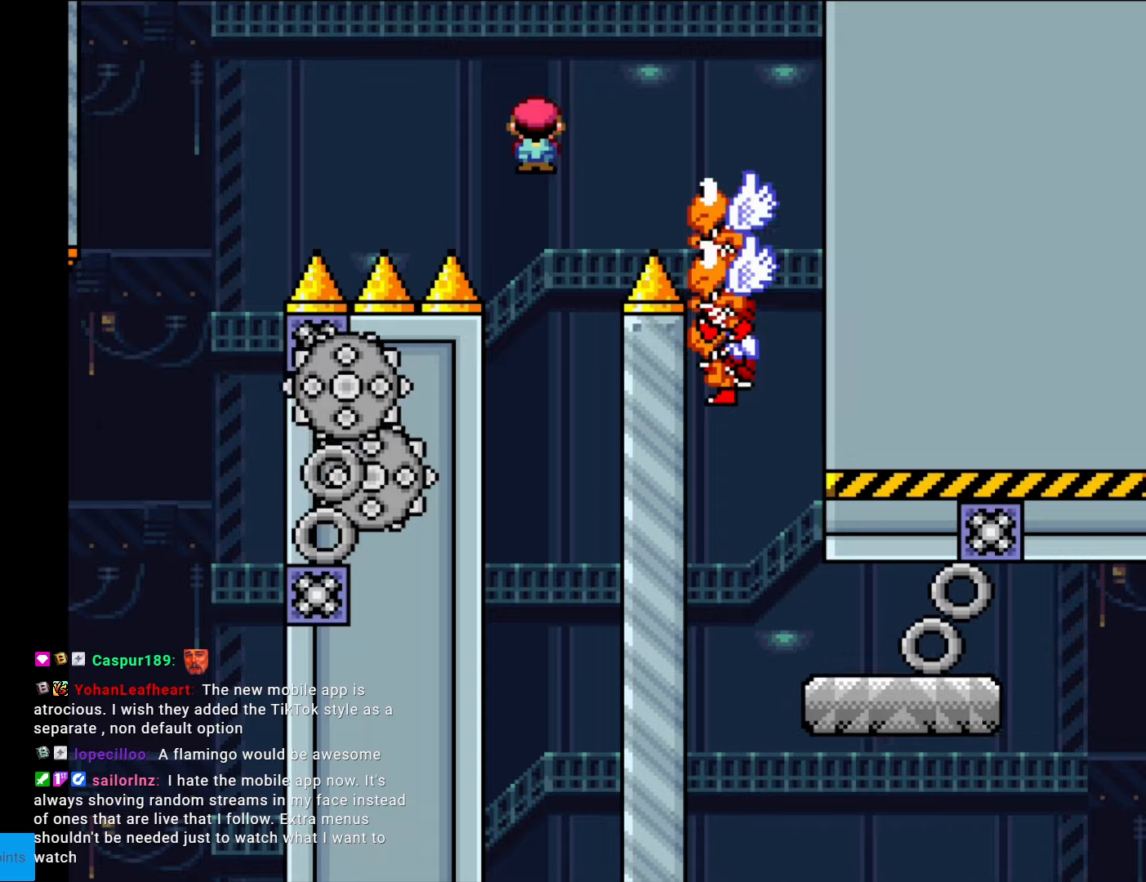
{"buttons": ["A", "X", "DPAD_LEFT"], "events": [[420, "DPAD_LEFT", "down"], [420, "DPAD_RIGHT", "up"]]}
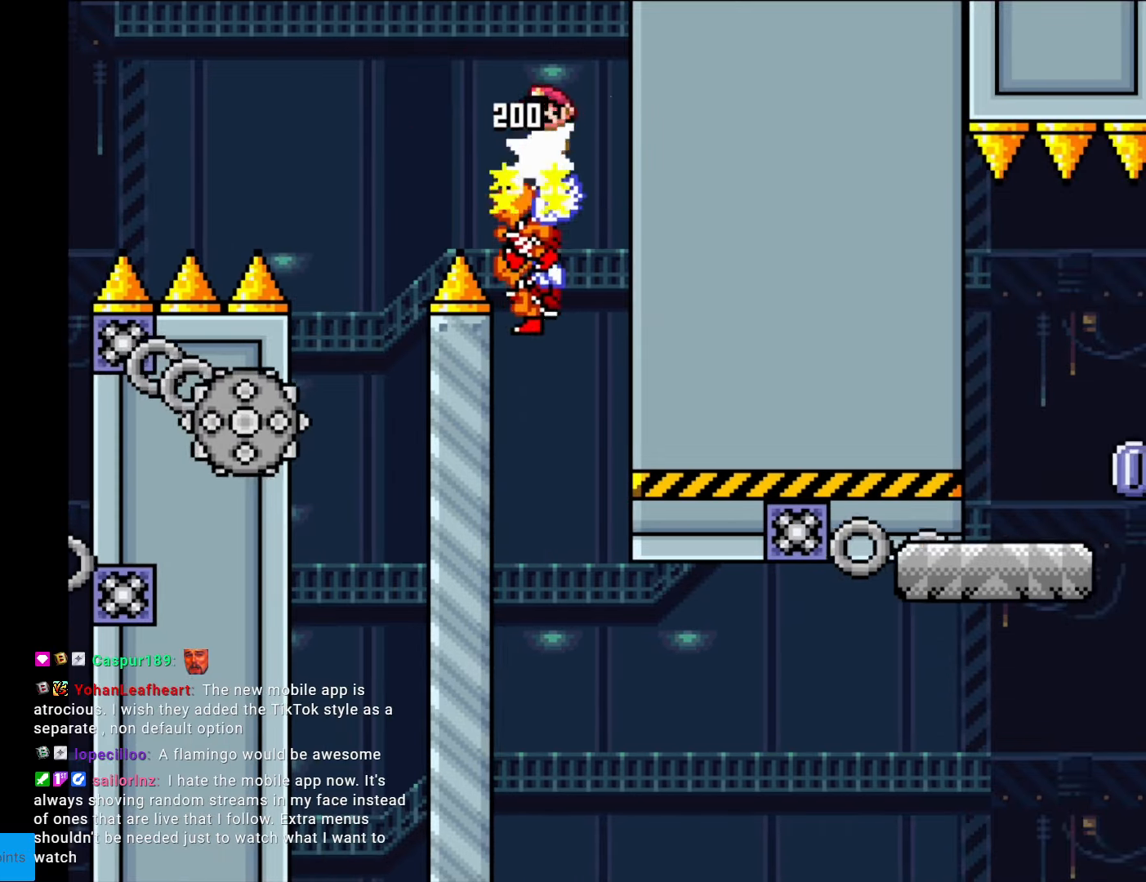
{"buttons": ["A", "X"], "events": [[87, "DPAD_LEFT", "up"]]}
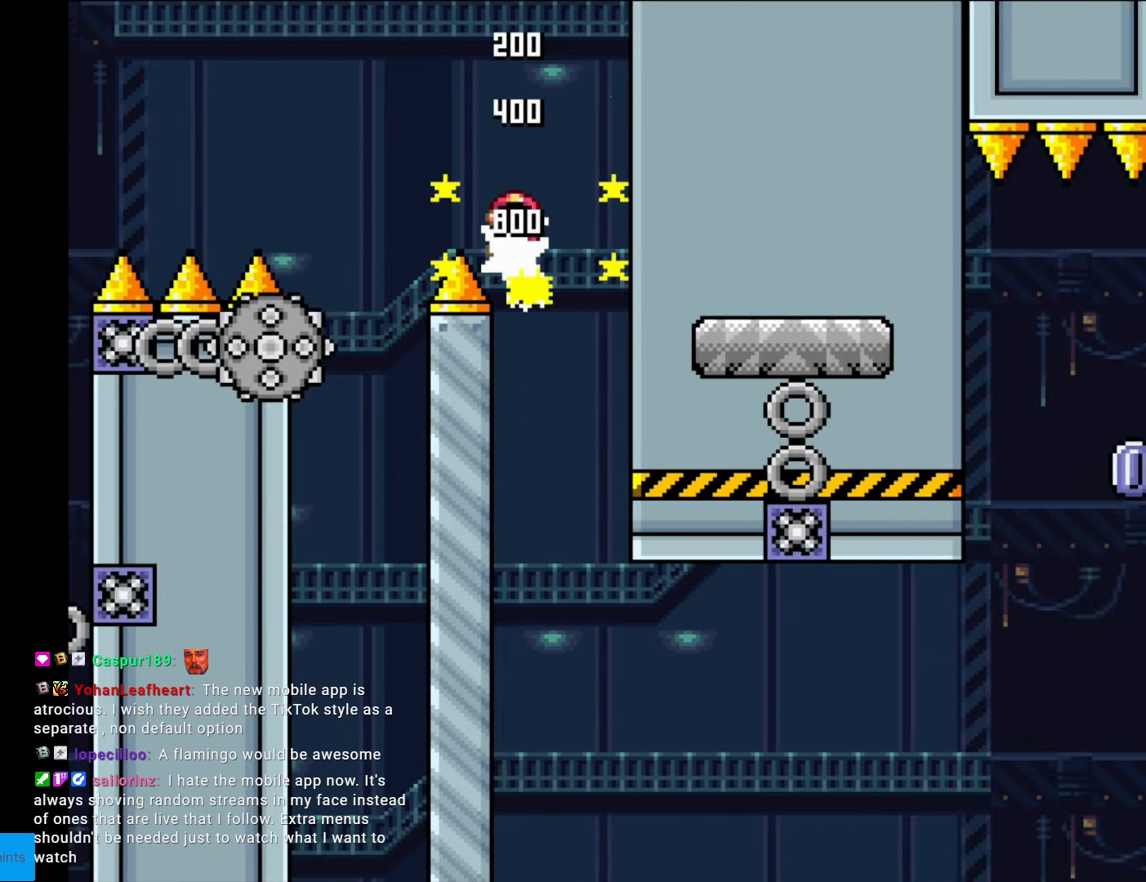
{"buttons": ["Y"], "events": [[18, "DPAD_RIGHT", "down"], [210, "A", "up"], [245, "DPAD_RIGHT", "up"], [245, "X", "up"], [245, "Y", "down"], [263, "DPAD_LEFT", "down"], [368, "DPAD_LEFT", "up"]]}
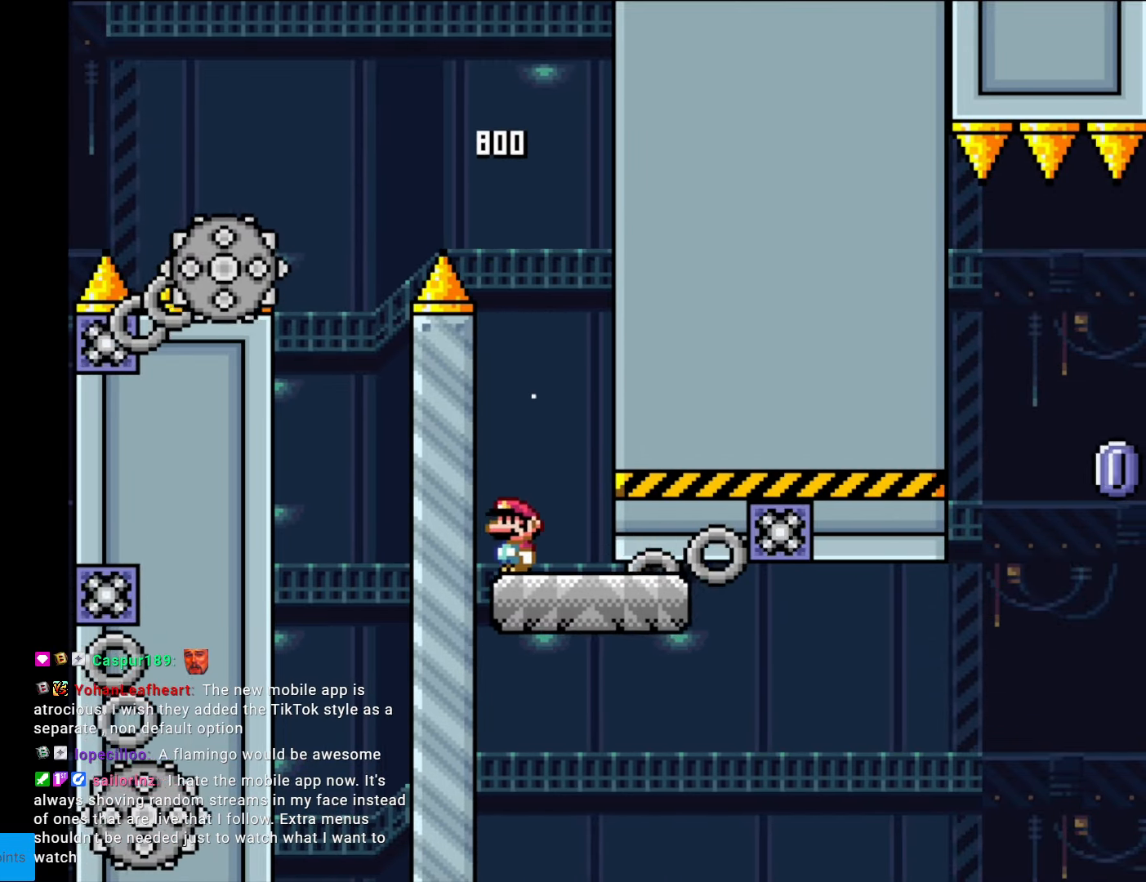
{"buttons": ["X", "DPAD_RIGHT"], "events": [[52, "Y", "up"], [105, "X", "down"], [122, "DPAD_RIGHT", "down"], [280, "DPAD_RIGHT", "up"], [367, "DPAD_RIGHT", "down"]]}
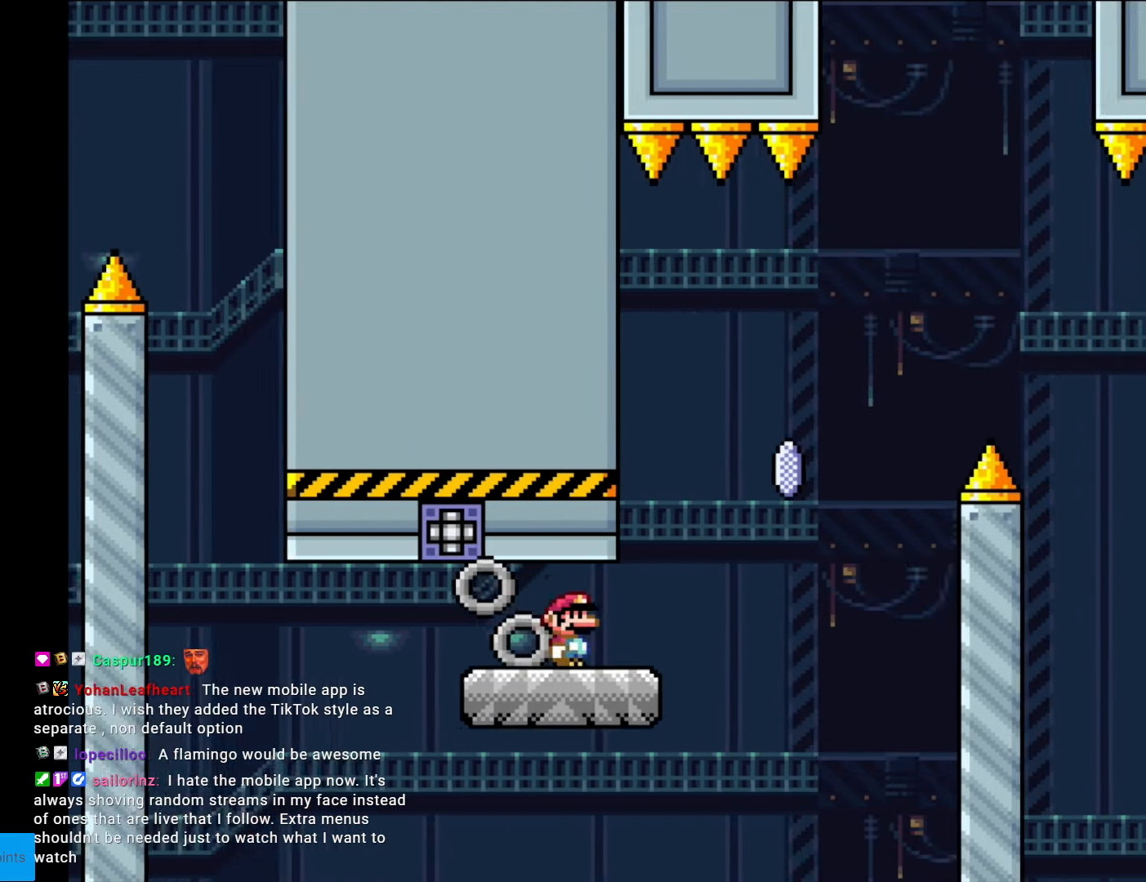
{"buttons": ["A", "X", "DPAD_RIGHT"], "events": [[244, "A", "down"]]}
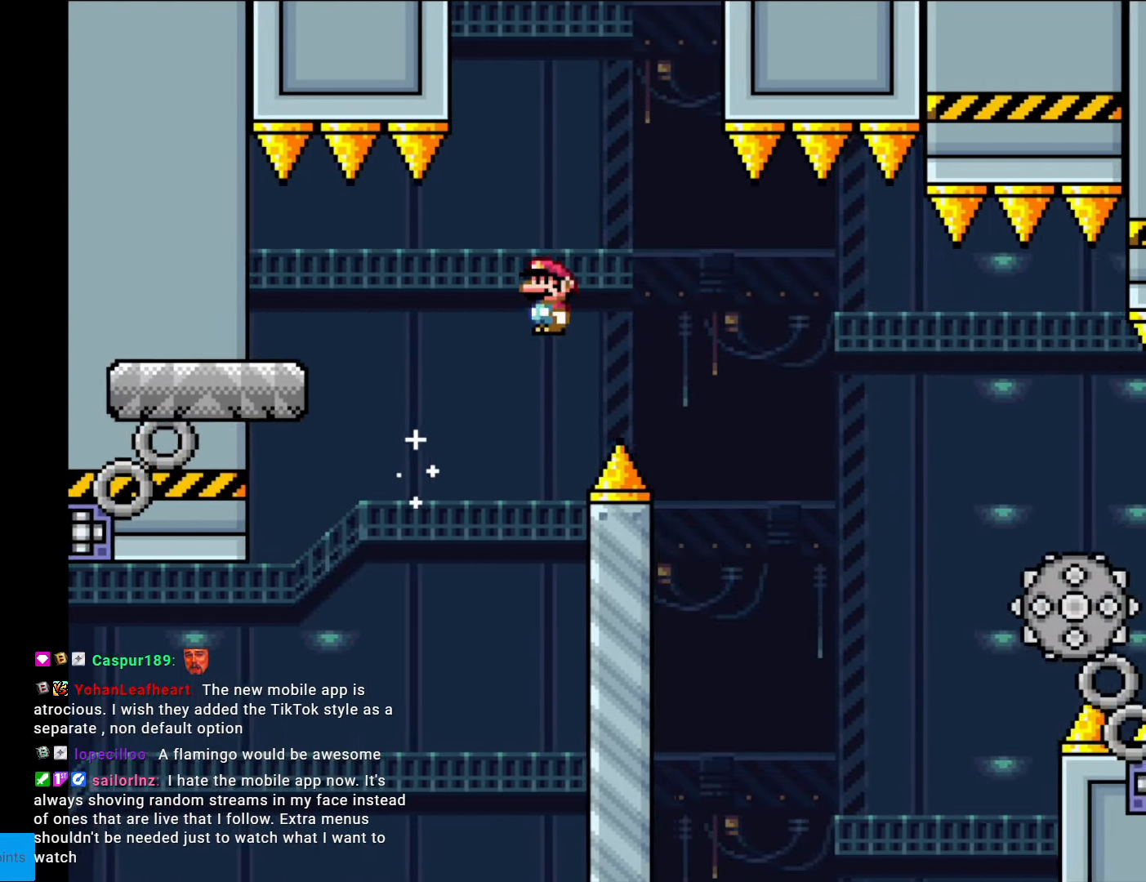
{"buttons": ["X", "DPAD_RIGHT"], "events": [[367, "A", "up"]]}
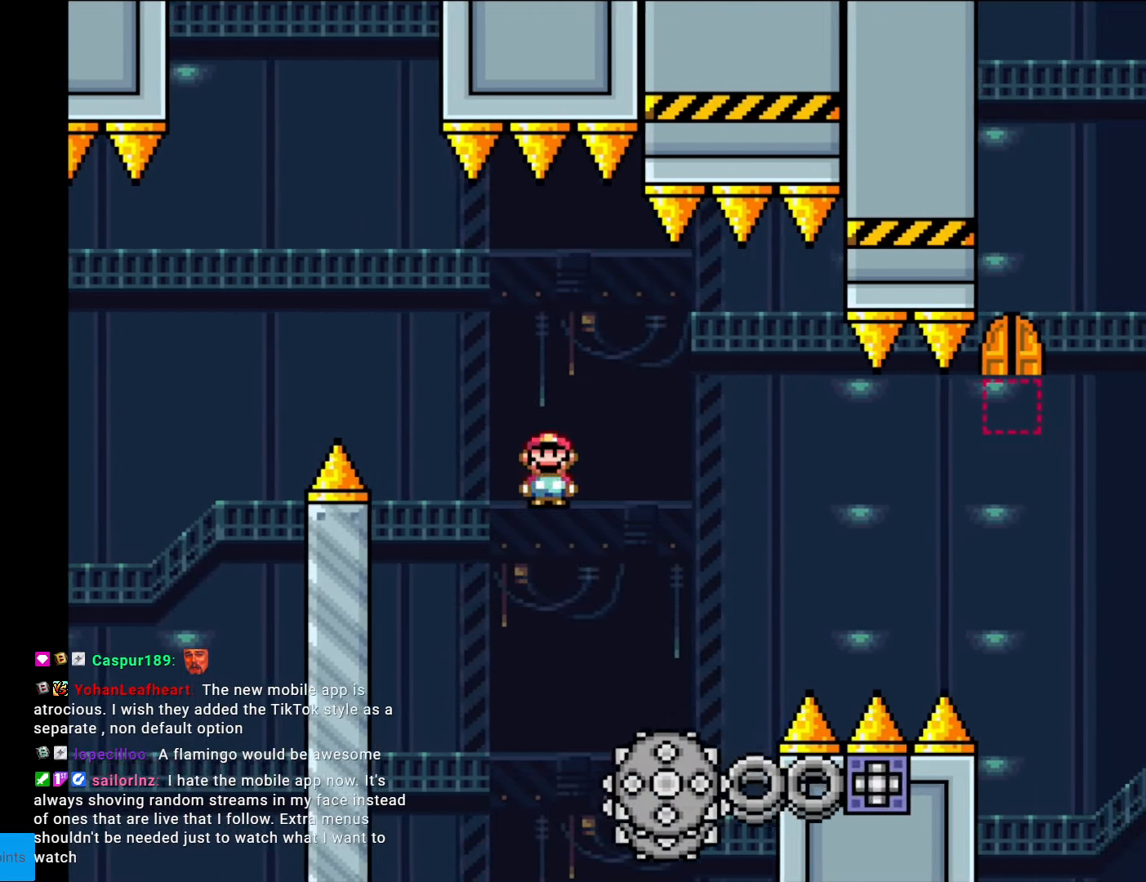
{"buttons": ["A", "X", "DPAD_RIGHT"], "events": [[175, "A", "down"], [315, "DPAD_LEFT", "down"], [315, "DPAD_RIGHT", "up"], [490, "DPAD_LEFT", "up"], [490, "DPAD_RIGHT", "down"]]}
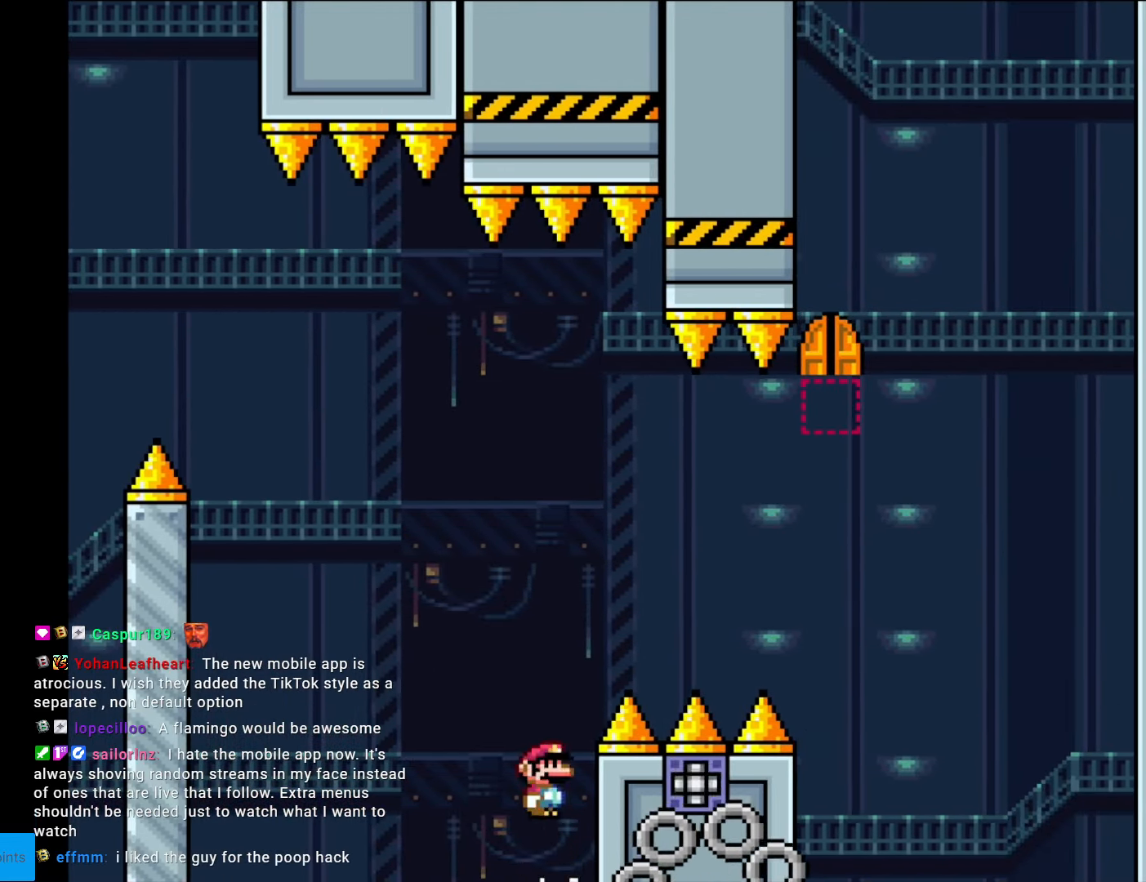
{"buttons": ["A", "X", "DPAD_RIGHT"], "events": []}